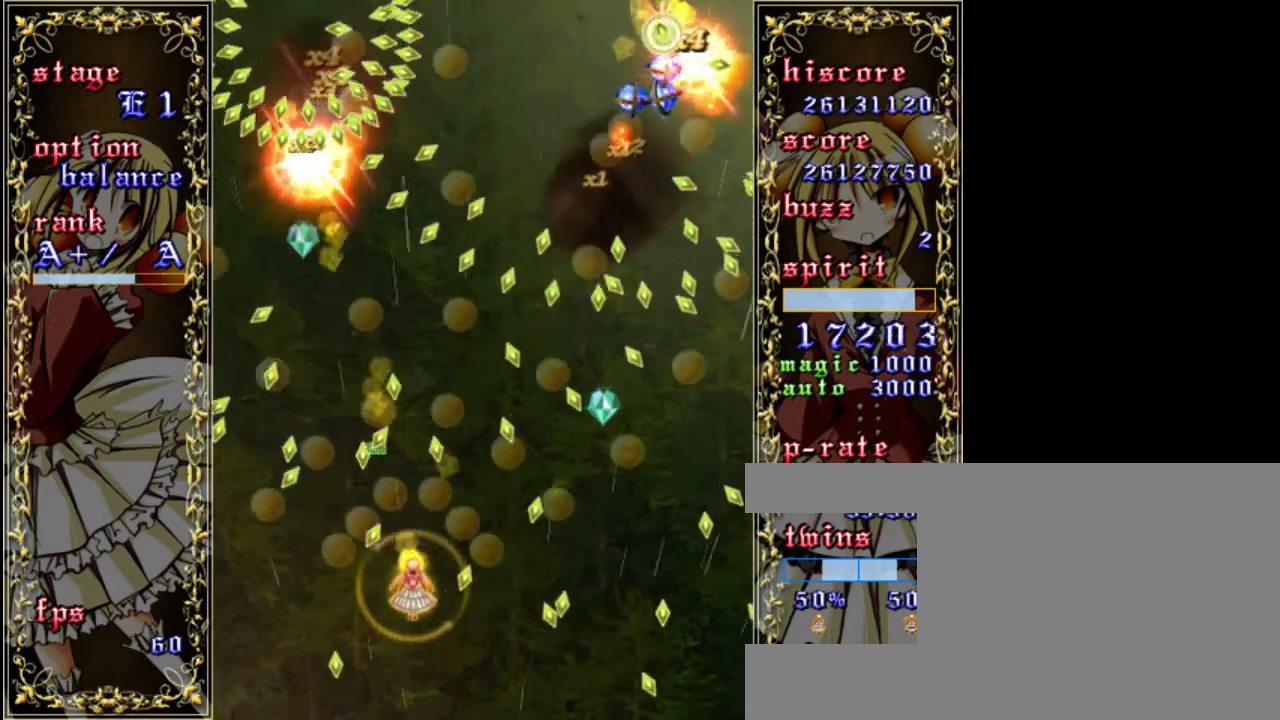
Gameplay with keyboard; each line is a JSON object with the keys held at the frame after it. "events" lists presses ("down") and releases ("up") of "a", "c", "d", "down", "left", "right", "s", "shift", "up", "x" and "z" between this image and that frame as [ms after this image, input, new state], when the widget could be followed in between. No other keys are recorded. Mouse input is not recorded.
{"keys": ["right", "shift", "up", "z"], "events": [[267, "up", "down"], [433, "right", "down"]]}
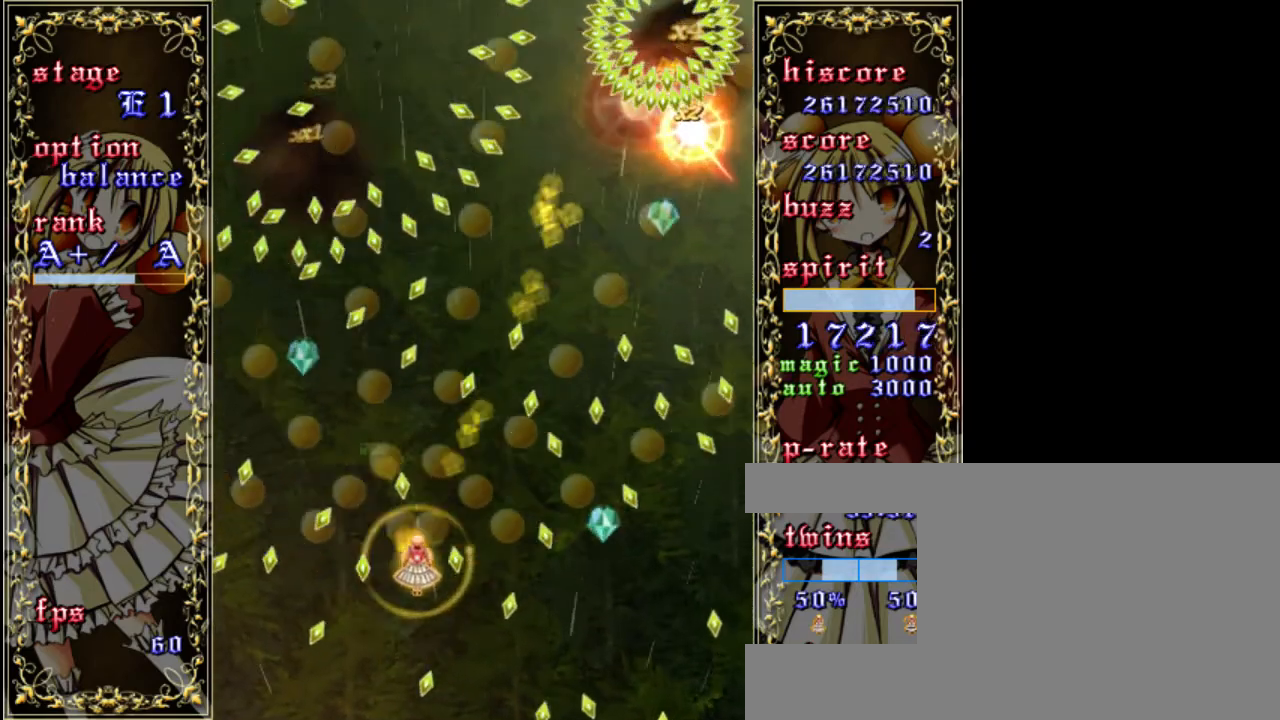
{"keys": ["shift", "z"], "events": [[33, "up", "up"], [267, "right", "up"]]}
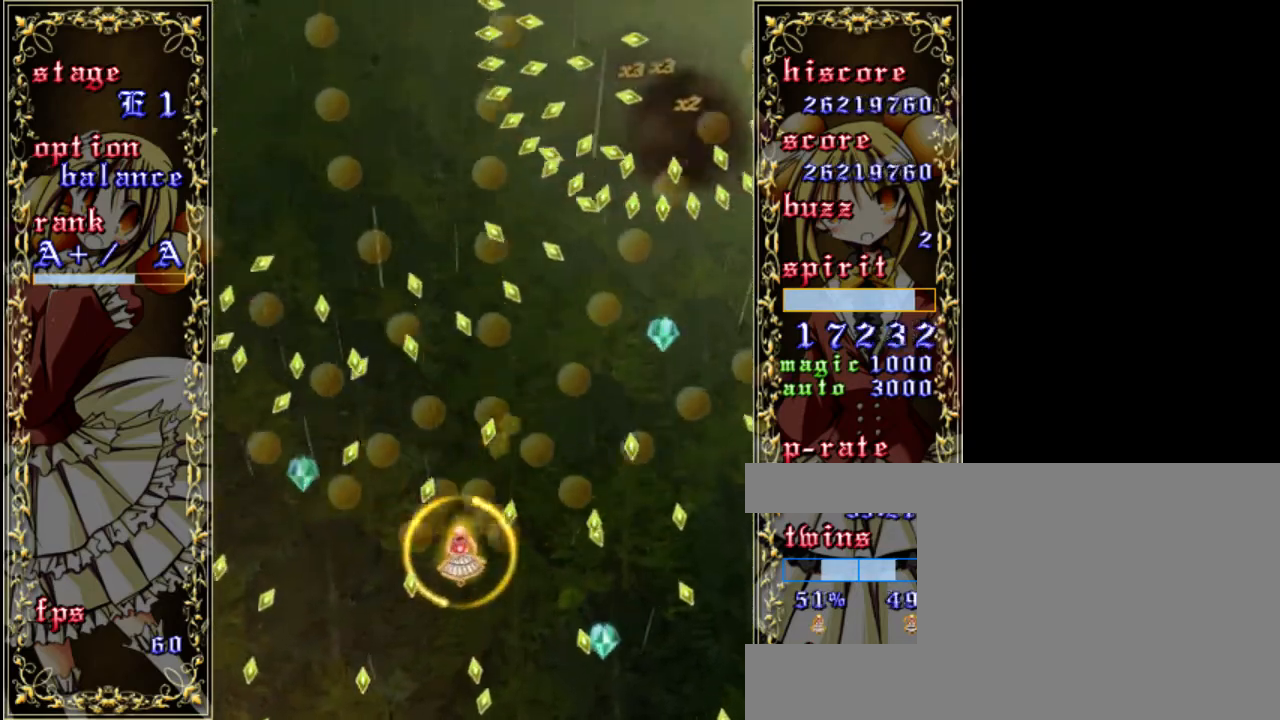
{"keys": ["shift", "z"], "events": [[50, "left", "down"], [217, "left", "up"], [317, "left", "down"], [483, "left", "up"]]}
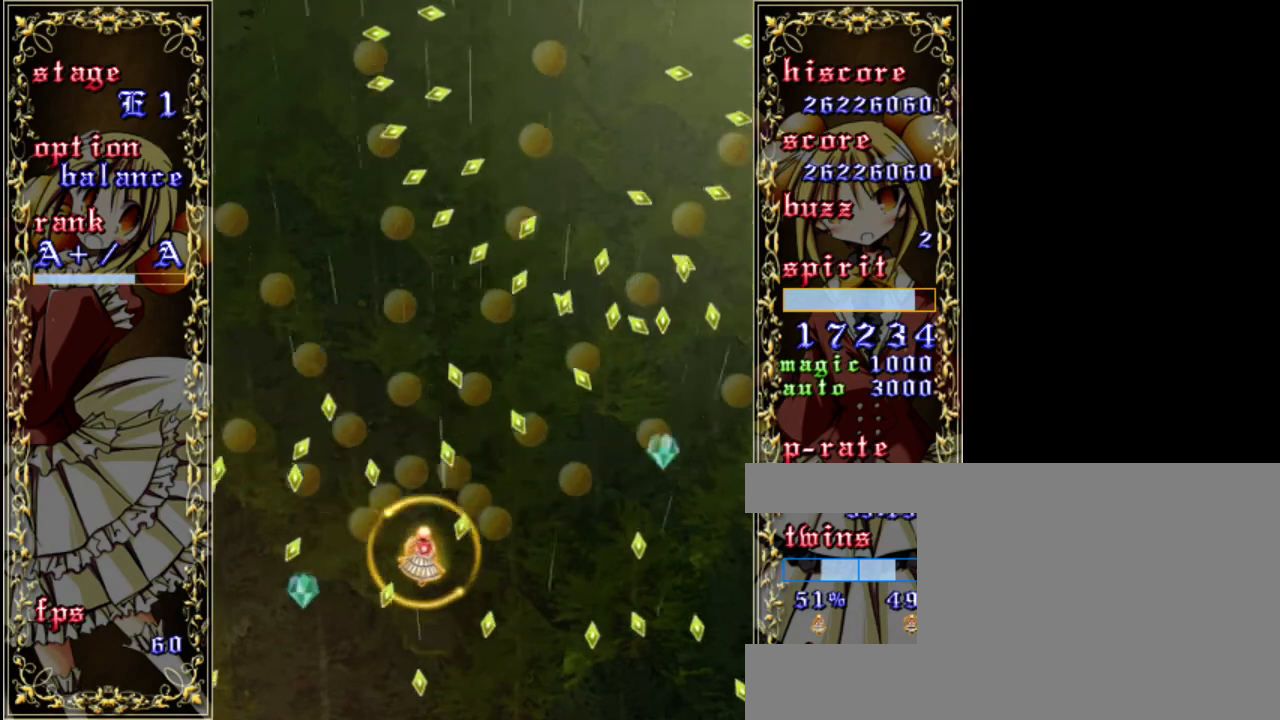
{"keys": ["shift", "z"], "events": [[50, "up", "down"], [317, "up", "up"]]}
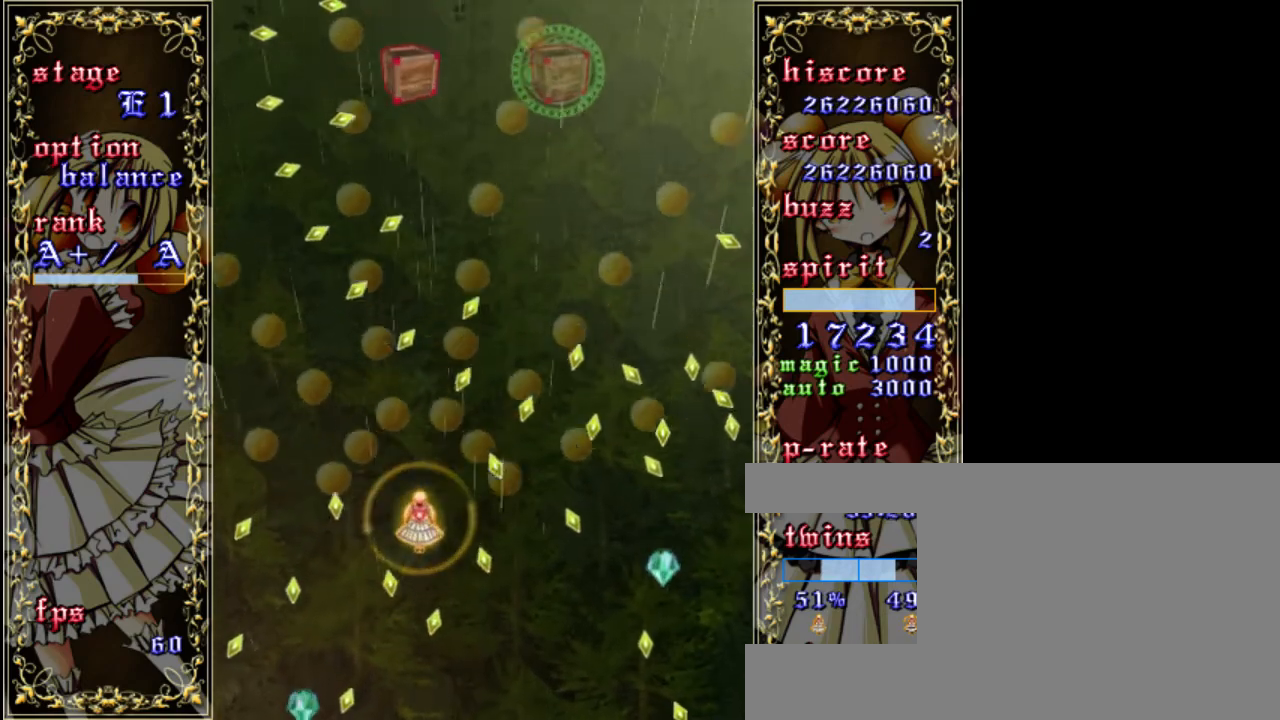
{"keys": ["a", "z"], "events": [[17, "down", "down"], [217, "shift", "up"], [250, "down", "up"], [450, "a", "down"]]}
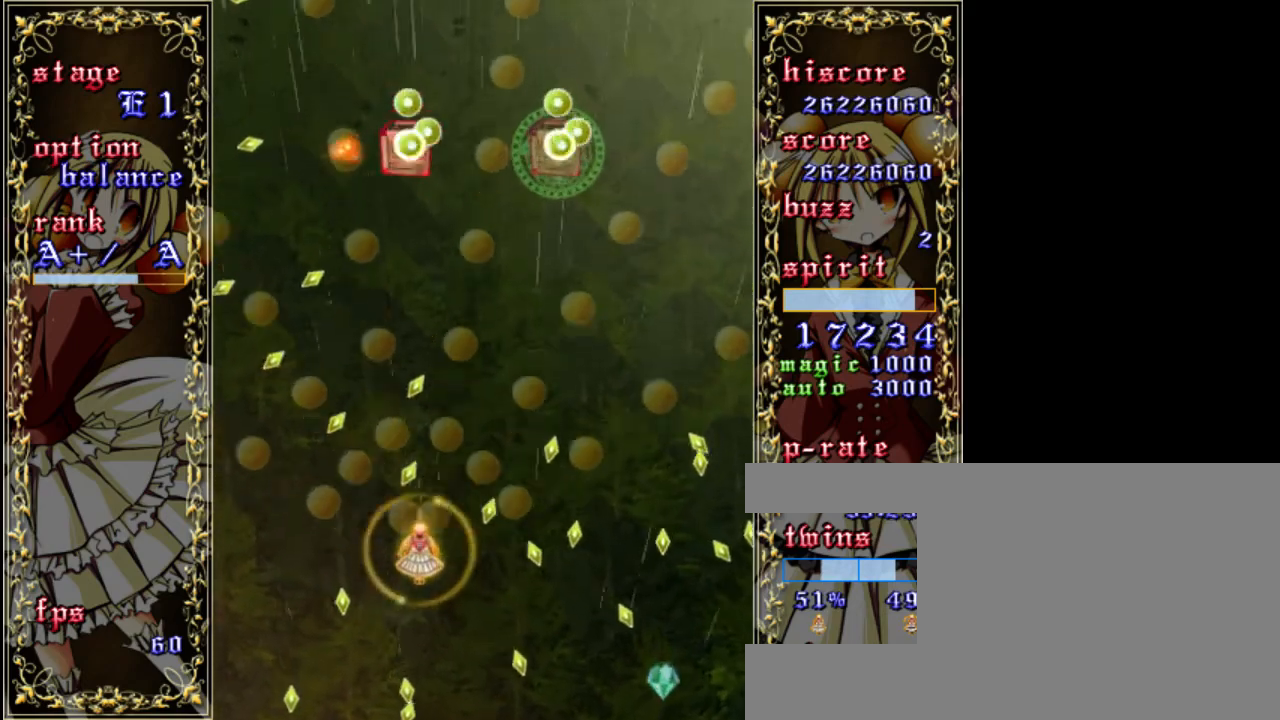
{"keys": ["shift", "z"], "events": [[50, "a", "up"], [217, "shift", "down"], [350, "left", "down"], [383, "down", "down"], [450, "left", "up"], [483, "down", "up"]]}
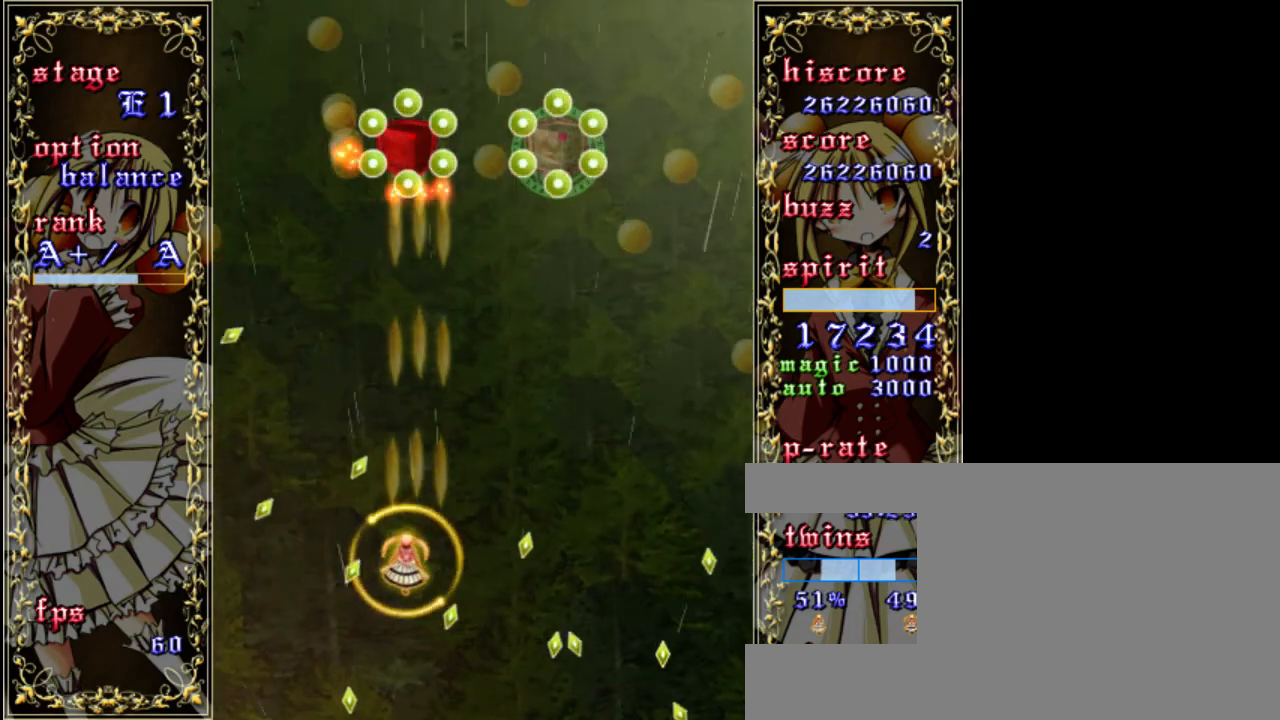
{"keys": ["z"], "events": [[50, "shift", "up"]]}
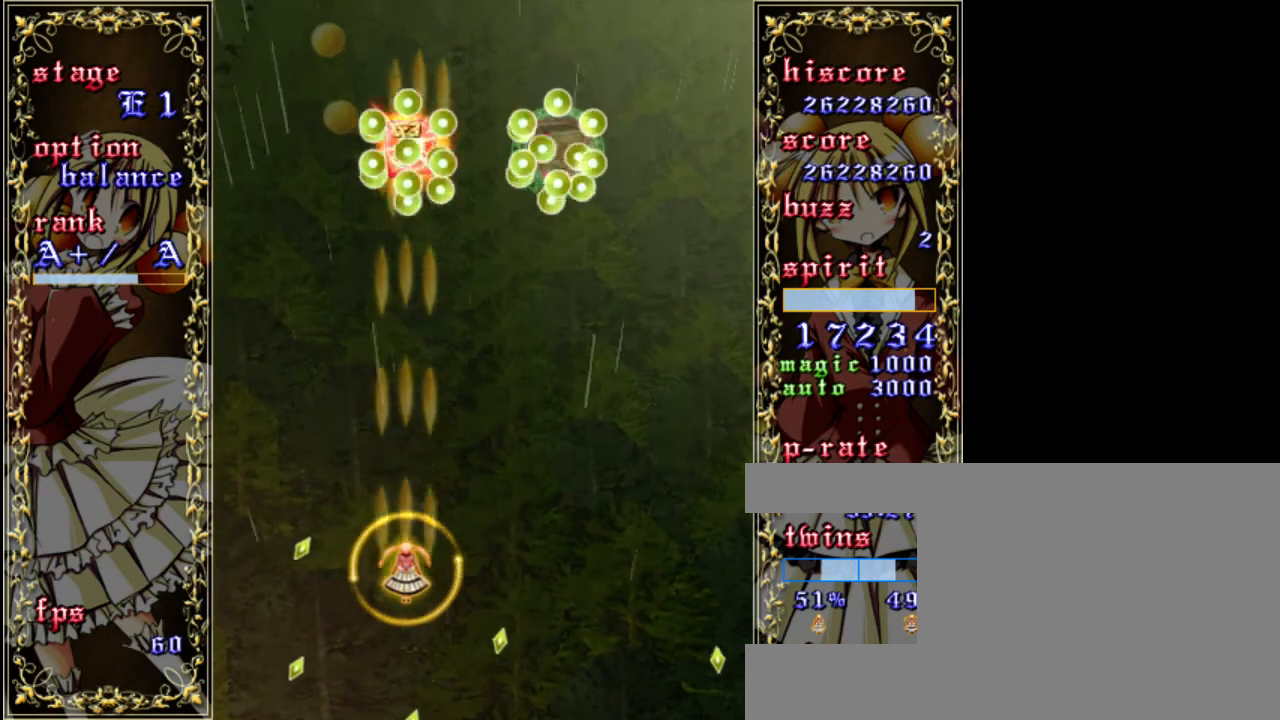
{"keys": ["shift", "z"], "events": [[17, "a", "down"], [150, "a", "up"], [317, "right", "down"], [317, "shift", "down"], [417, "right", "up"]]}
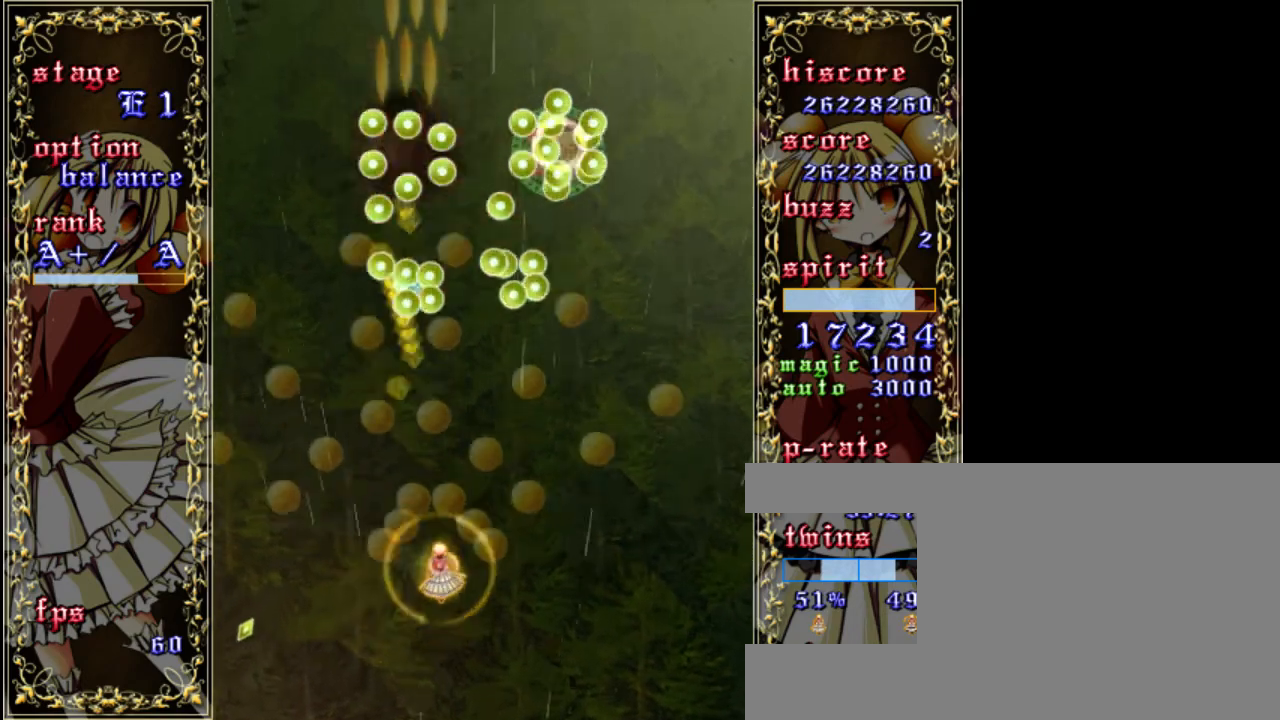
{"keys": ["right", "shift", "z"], "events": [[83, "up", "down"], [250, "up", "up"], [417, "right", "down"]]}
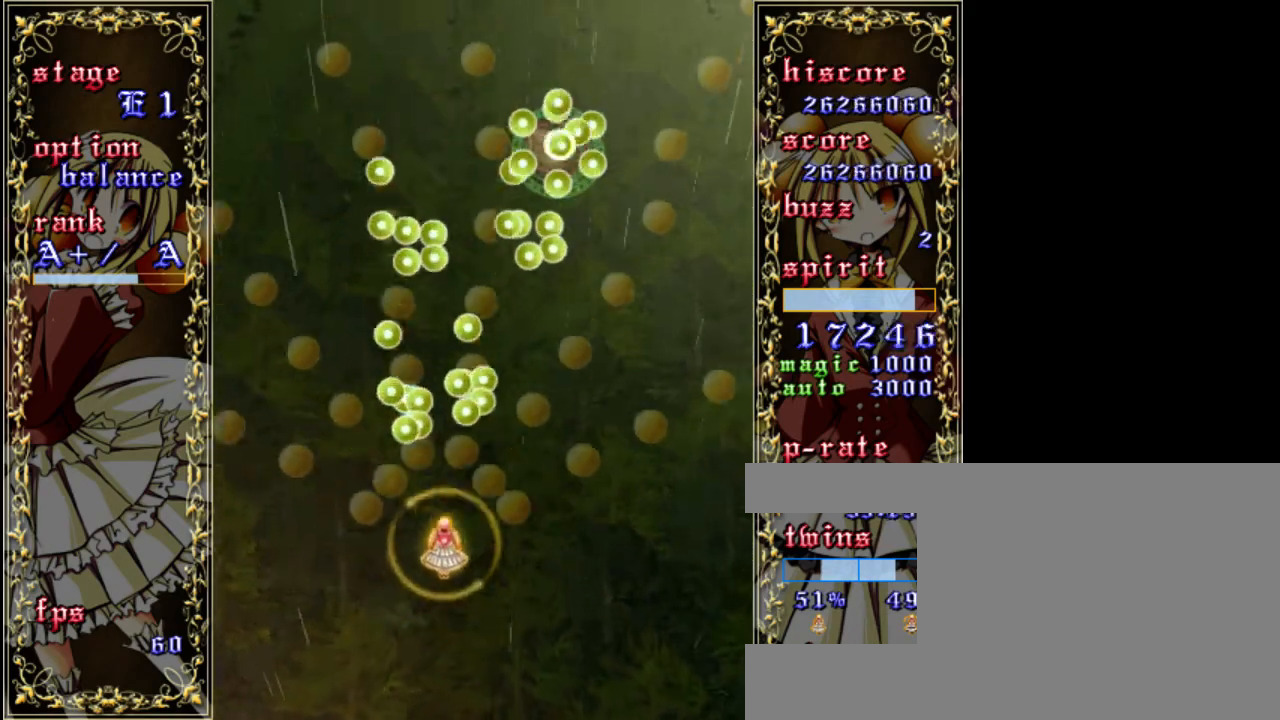
{"keys": ["left", "shift", "z"], "events": [[17, "down", "down"], [183, "down", "up"], [283, "right", "up"], [350, "left", "down"]]}
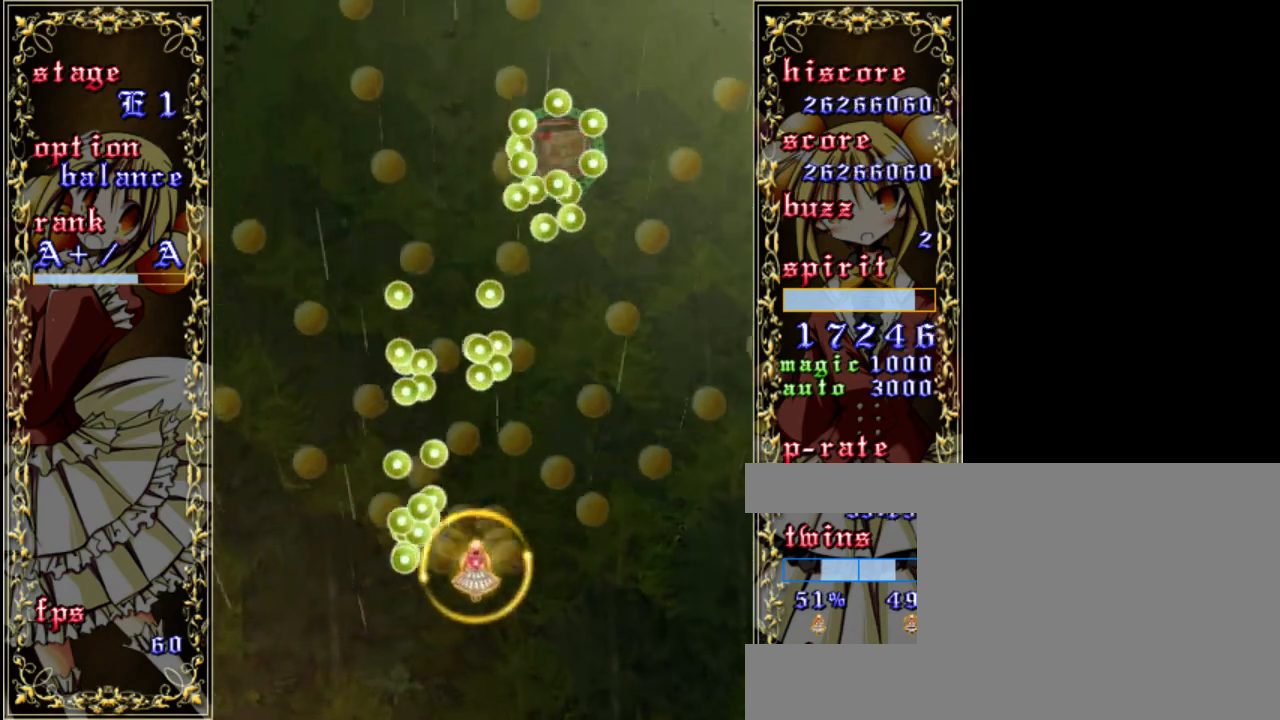
{"keys": ["right", "z"], "events": [[50, "left", "up"], [117, "right", "down"], [150, "shift", "up"]]}
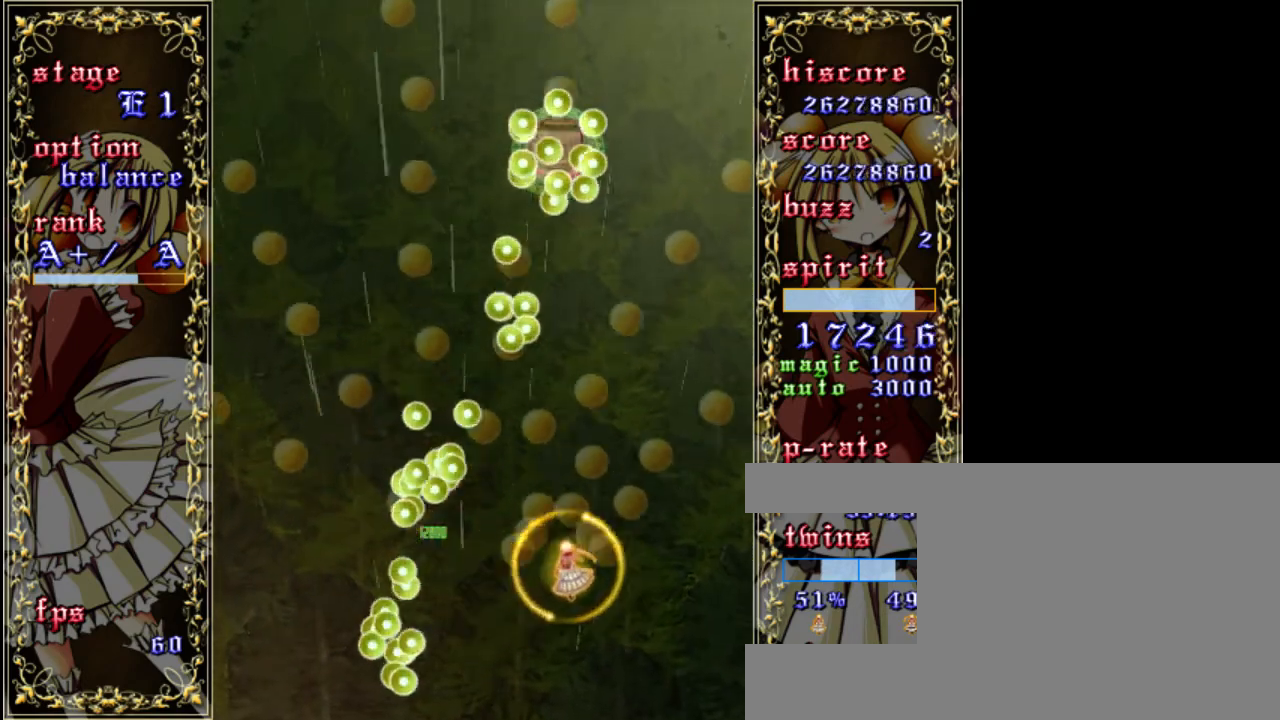
{"keys": ["a", "z"], "events": [[450, "right", "up"], [483, "a", "down"]]}
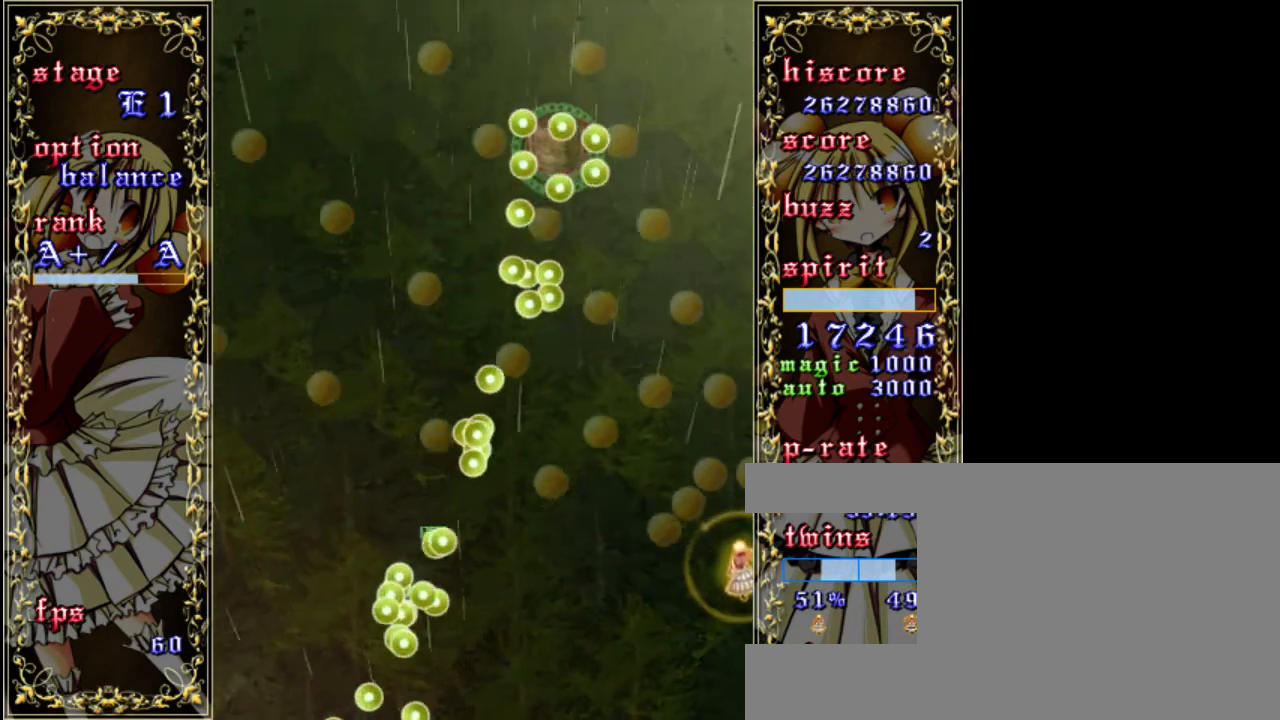
{"keys": ["left", "z"], "events": [[150, "a", "up"], [500, "left", "down"]]}
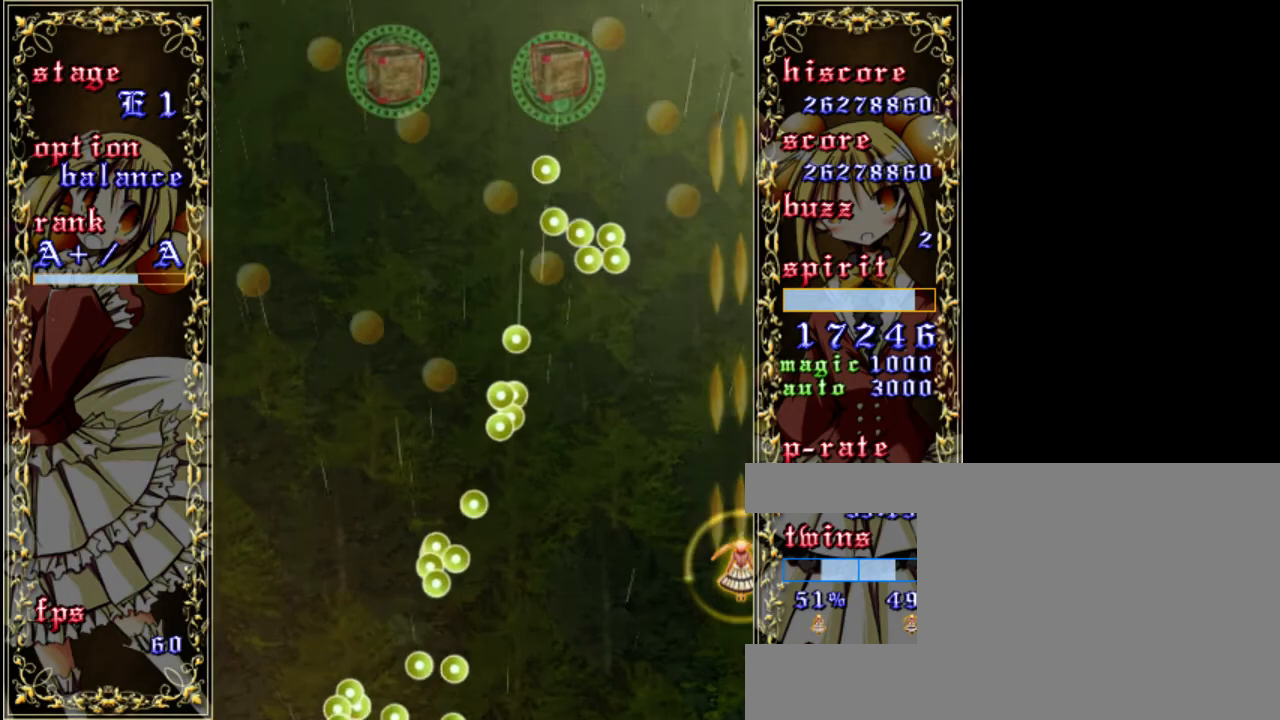
{"keys": ["z"], "events": [[83, "left", "up"], [150, "a", "down"], [283, "a", "up"]]}
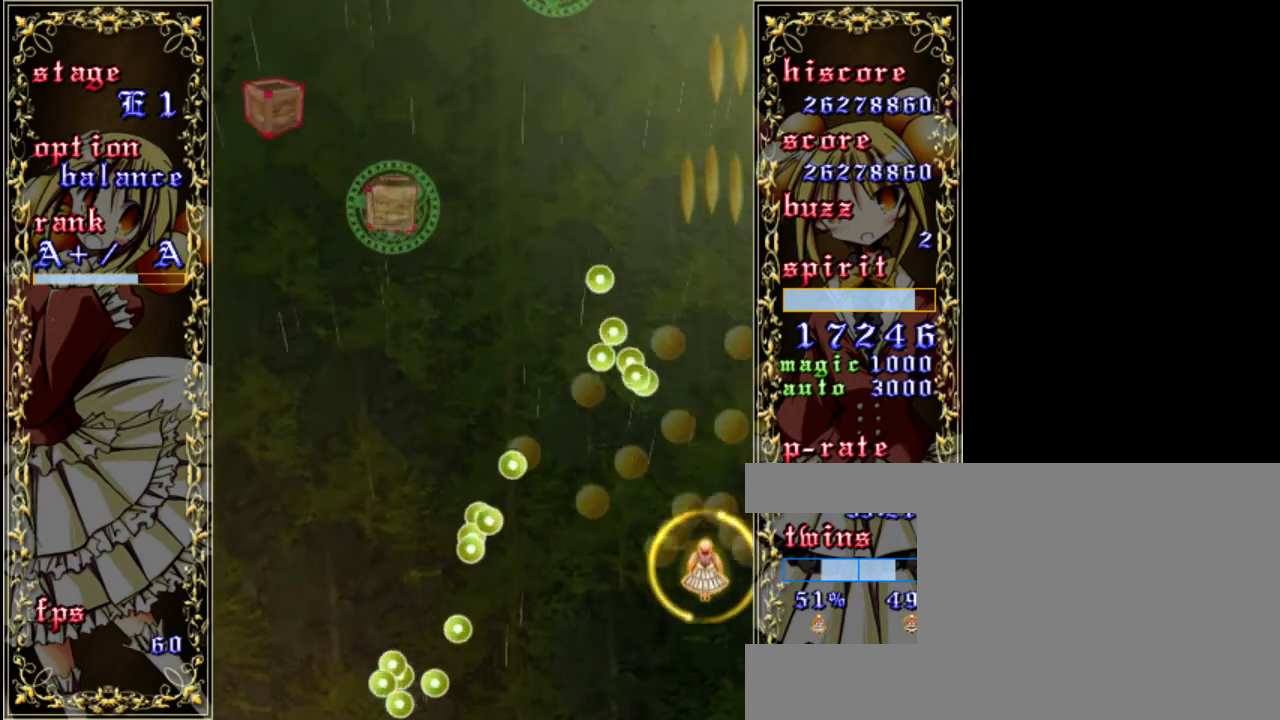
{"keys": ["left", "z"], "events": [[117, "left", "down"], [250, "left", "up"], [450, "left", "down"]]}
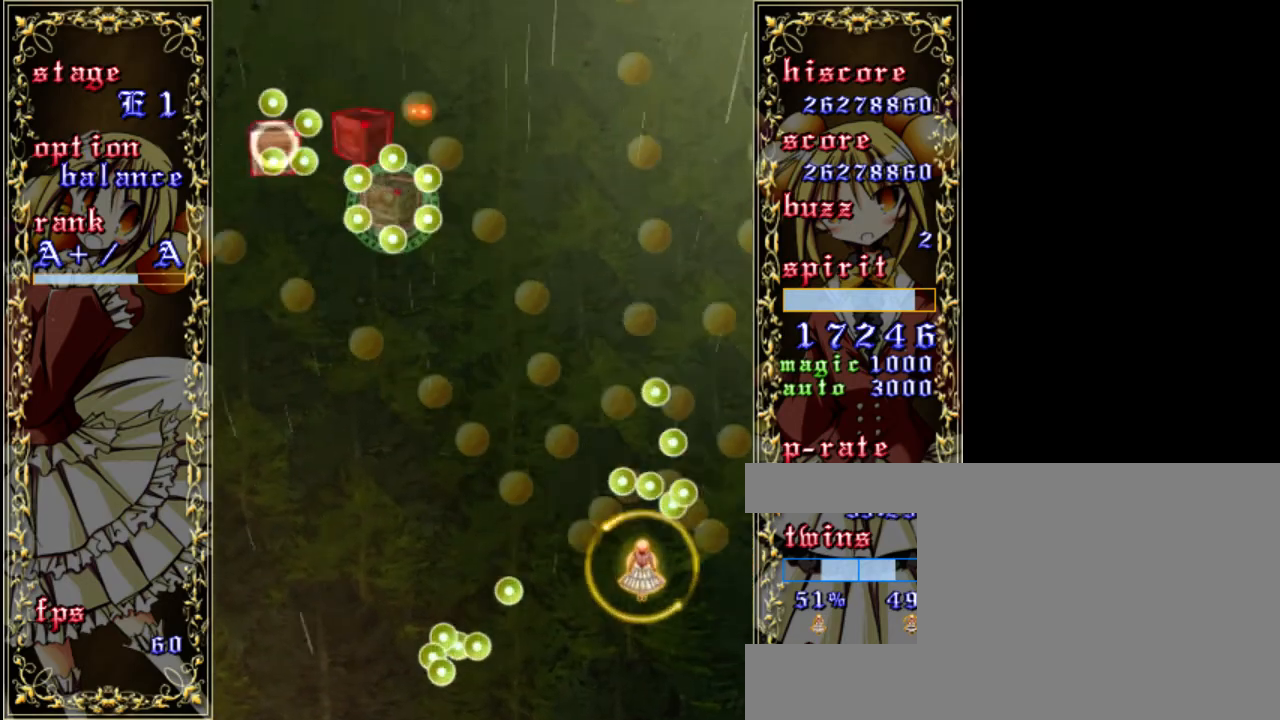
{"keys": ["left", "up", "z"], "events": [[350, "up", "down"]]}
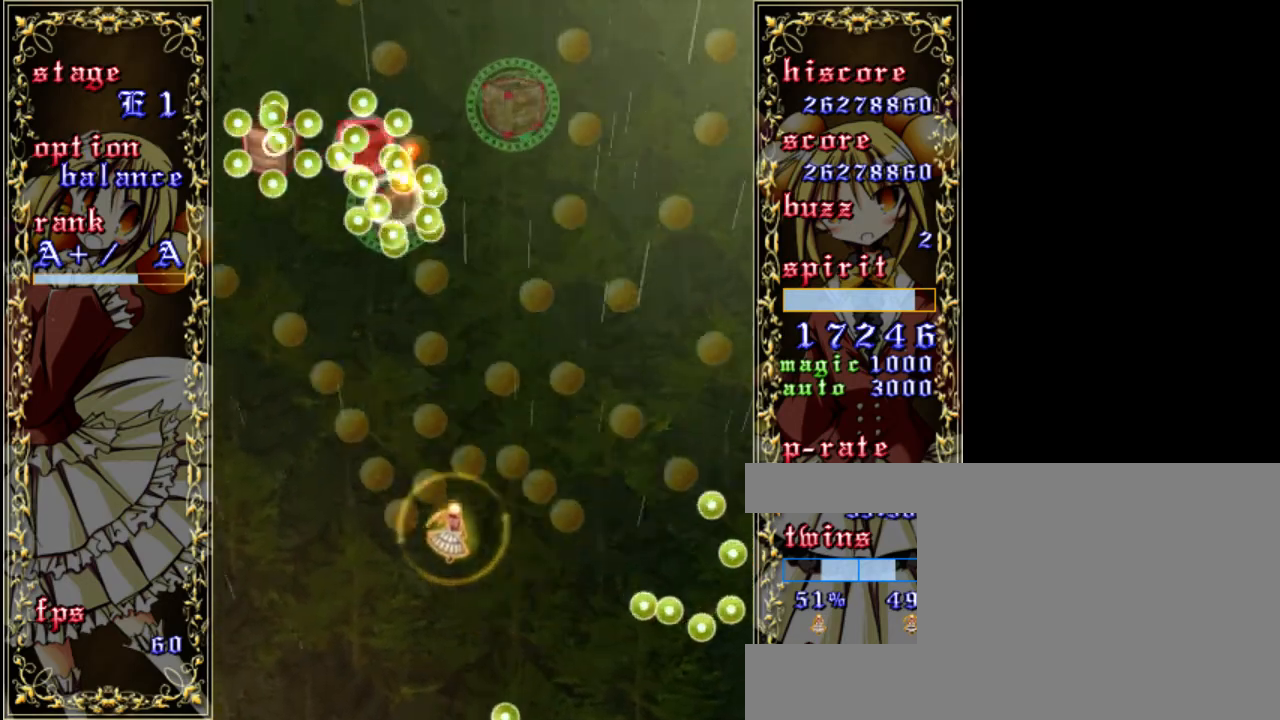
{"keys": ["a", "z"], "events": [[17, "up", "up"], [350, "a", "down"], [383, "left", "up"]]}
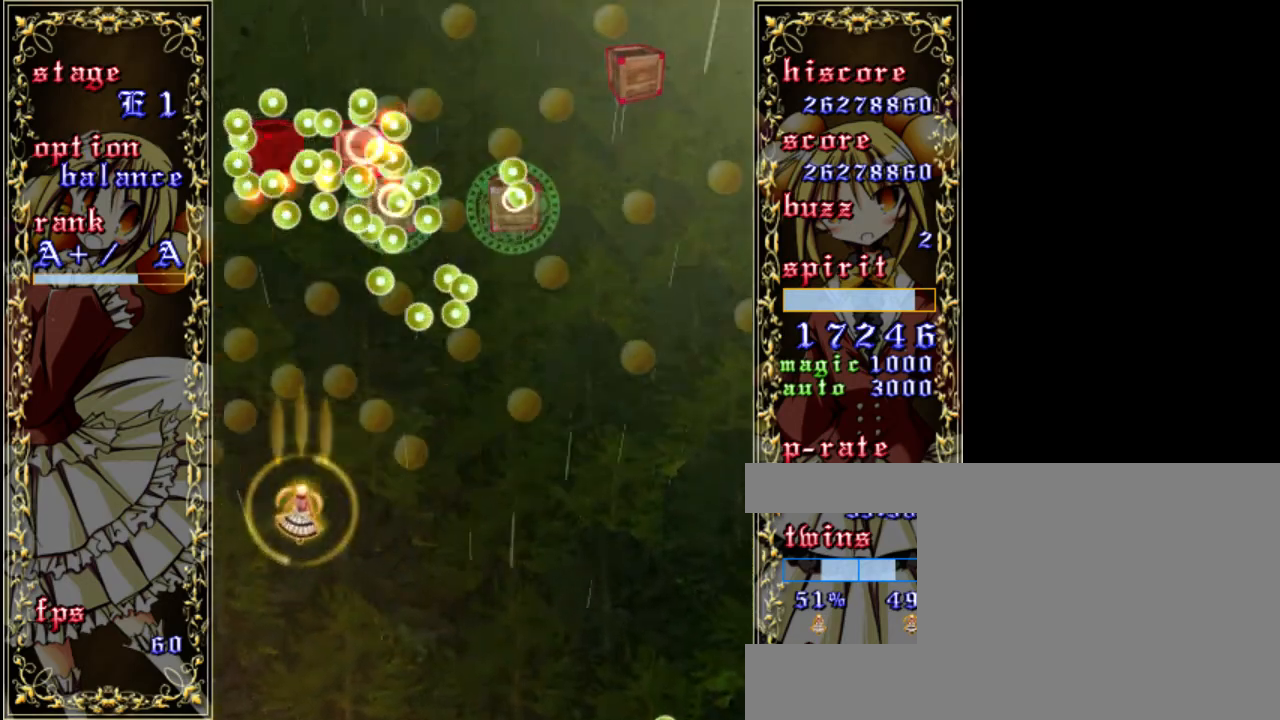
{"keys": ["z"], "events": [[17, "a", "up"], [83, "down", "down"], [150, "left", "down"], [250, "down", "up"], [283, "left", "up"]]}
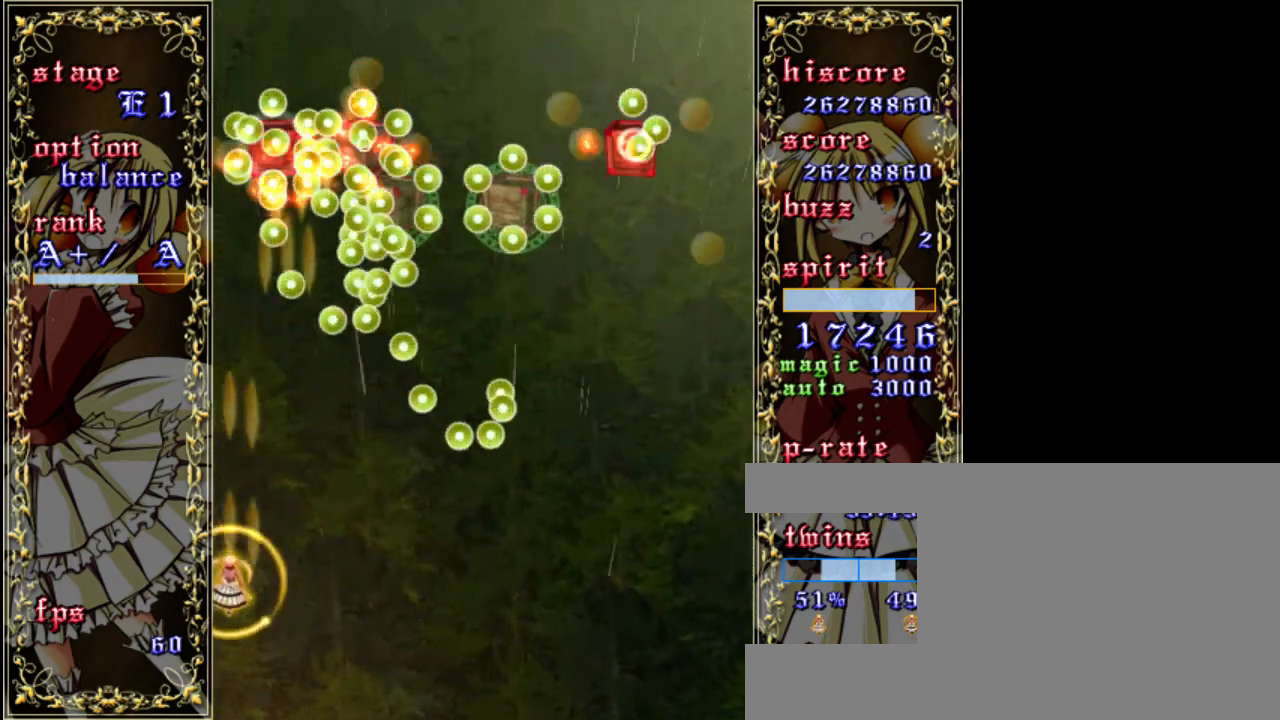
{"keys": ["down", "z"], "events": [[17, "right", "down"], [233, "right", "up"], [433, "down", "down"]]}
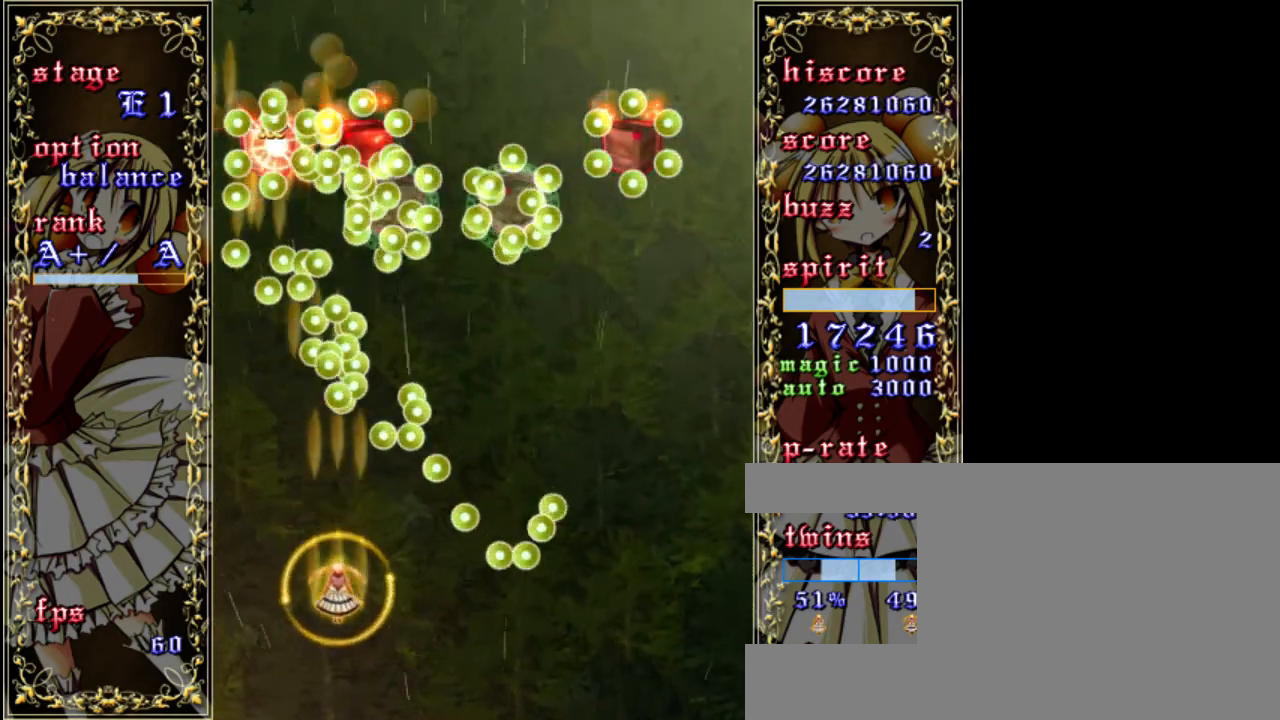
{"keys": ["z"], "events": [[167, "right", "down"], [250, "down", "up"], [283, "right", "up"]]}
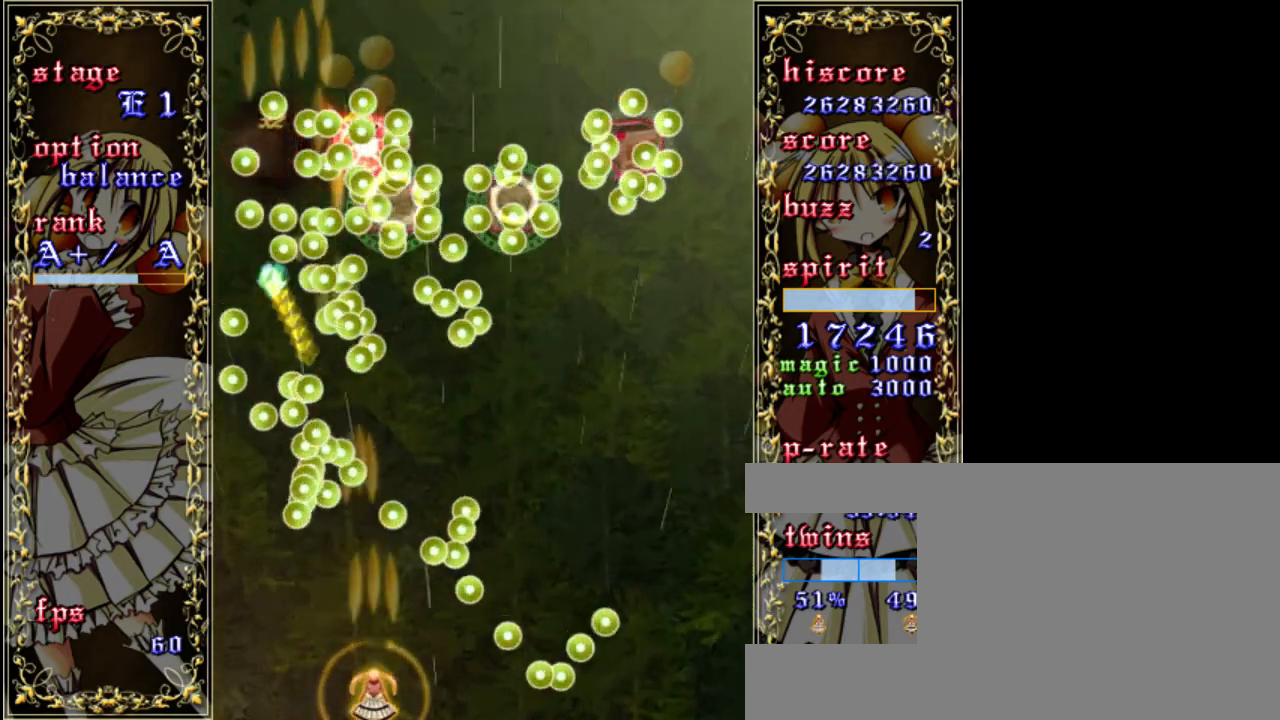
{"keys": ["shift", "z"], "events": [[83, "a", "down"], [183, "a", "up"], [283, "shift", "down"]]}
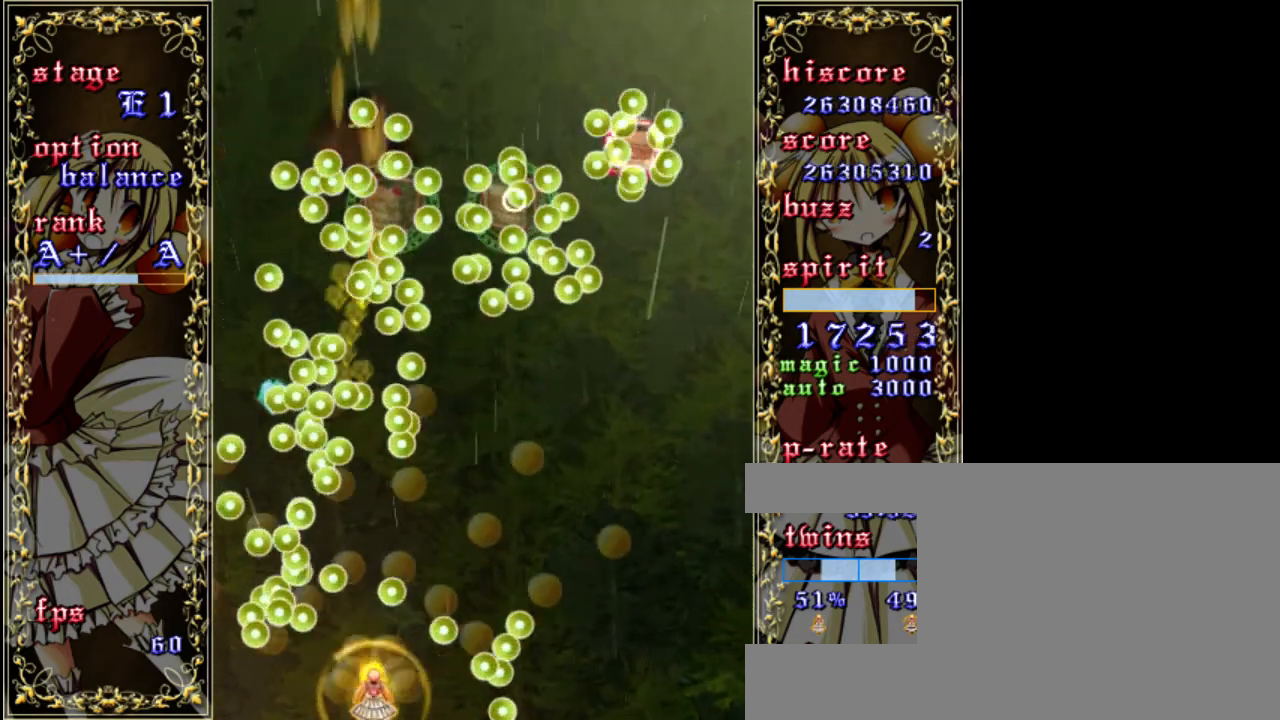
{"keys": ["right", "z"], "events": [[117, "up", "down"], [250, "shift", "up"], [350, "right", "down"], [417, "up", "up"]]}
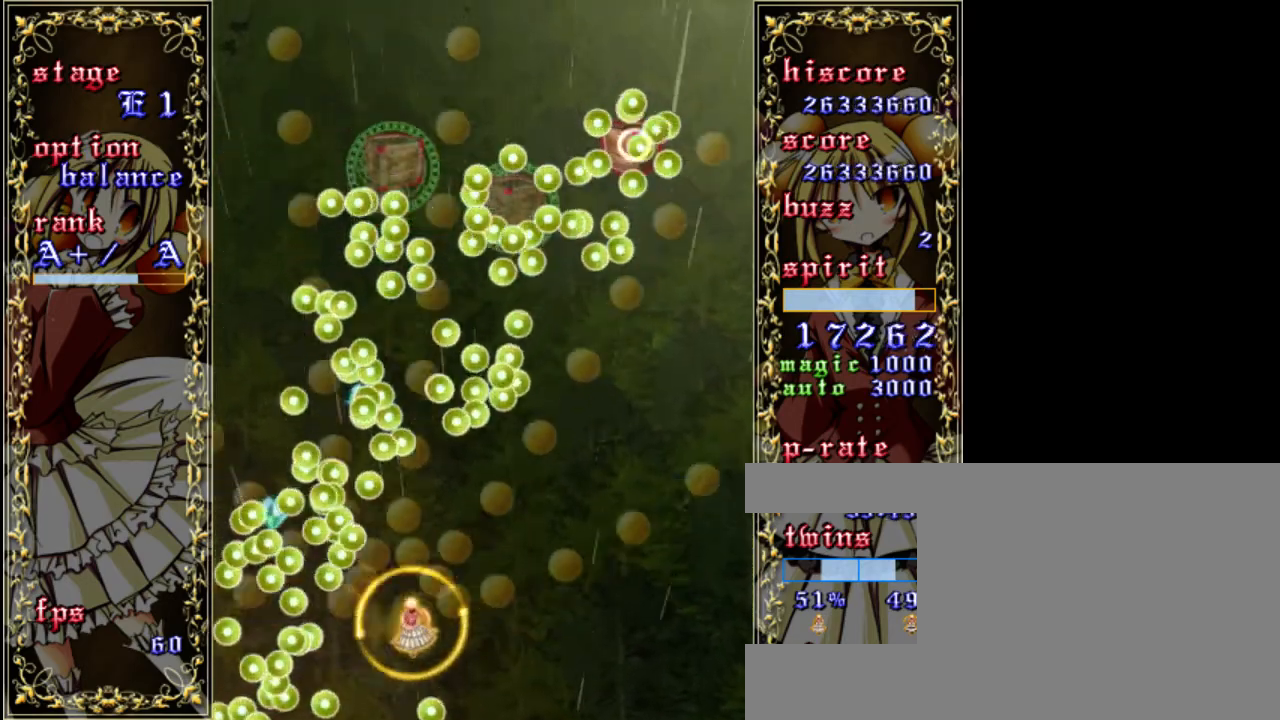
{"keys": ["a", "right", "up", "z"], "events": [[417, "up", "down"], [450, "a", "down"]]}
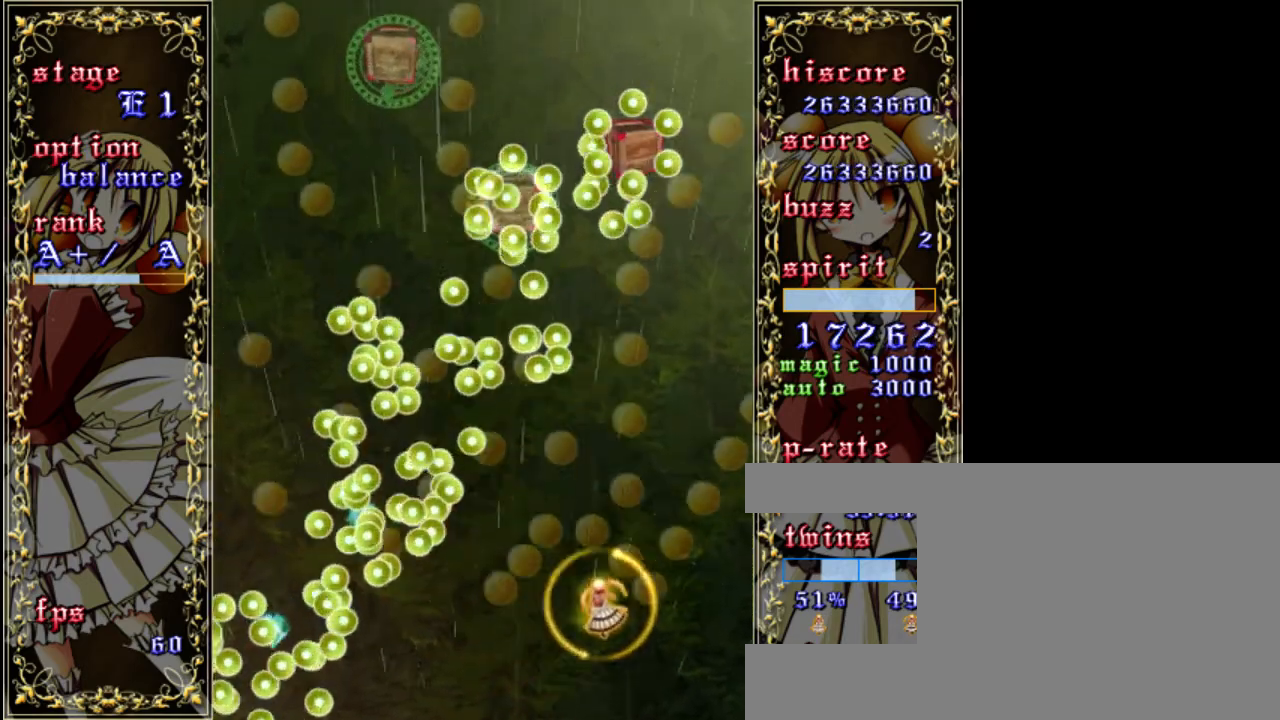
{"keys": ["z"], "events": [[50, "right", "up"], [83, "a", "up"], [83, "up", "up"]]}
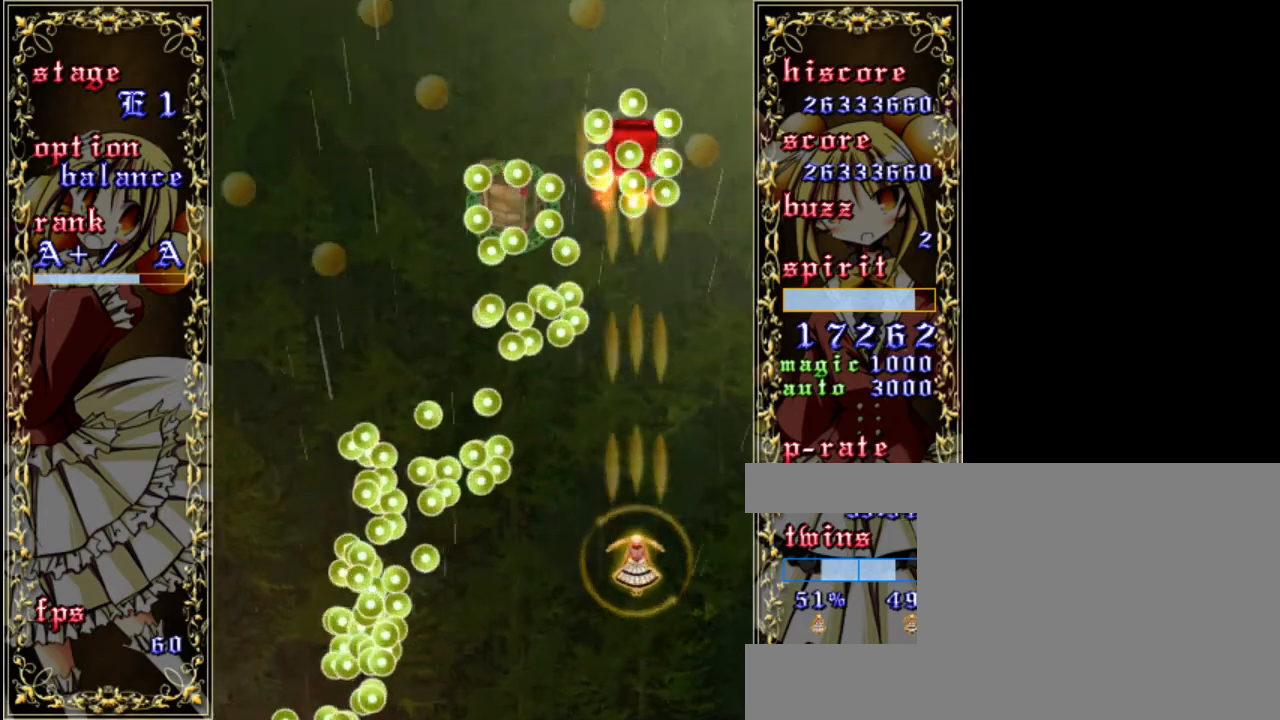
{"keys": ["z"], "events": [[33, "down", "down"], [117, "down", "up"]]}
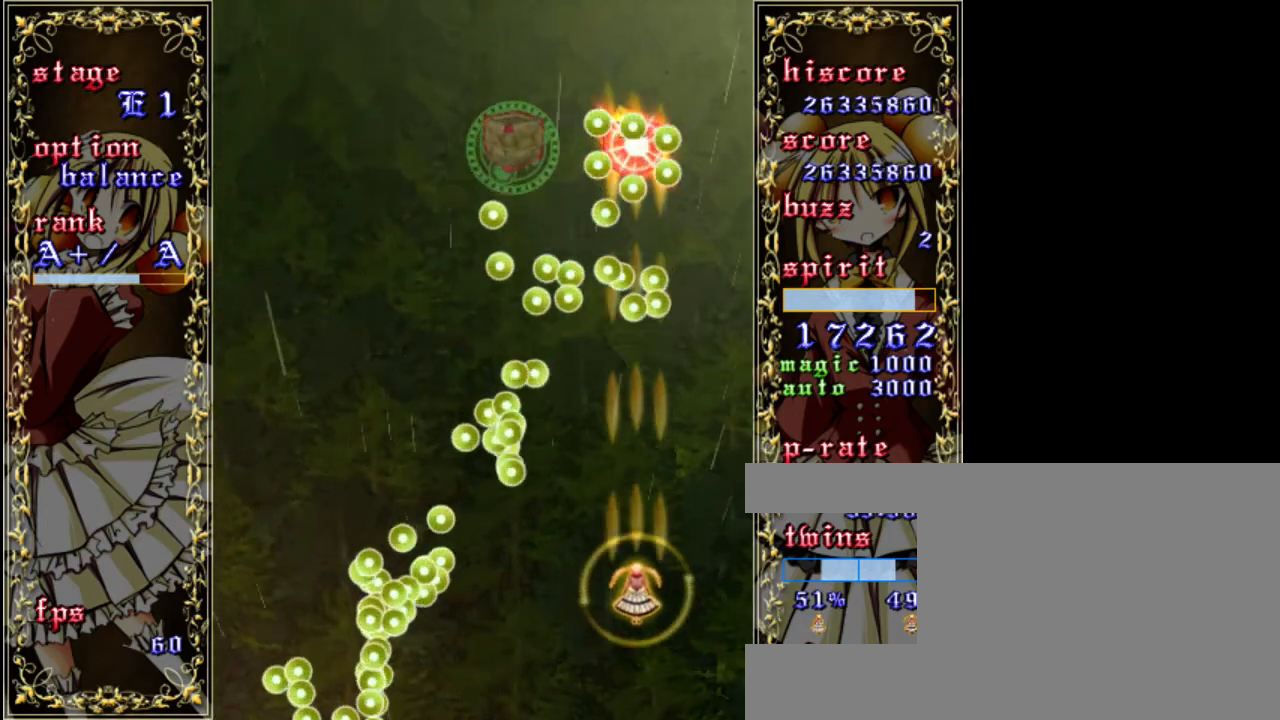
{"keys": ["shift", "z"], "events": [[100, "a", "down"], [217, "a", "up"], [217, "down", "down"], [350, "down", "up"], [417, "shift", "down"]]}
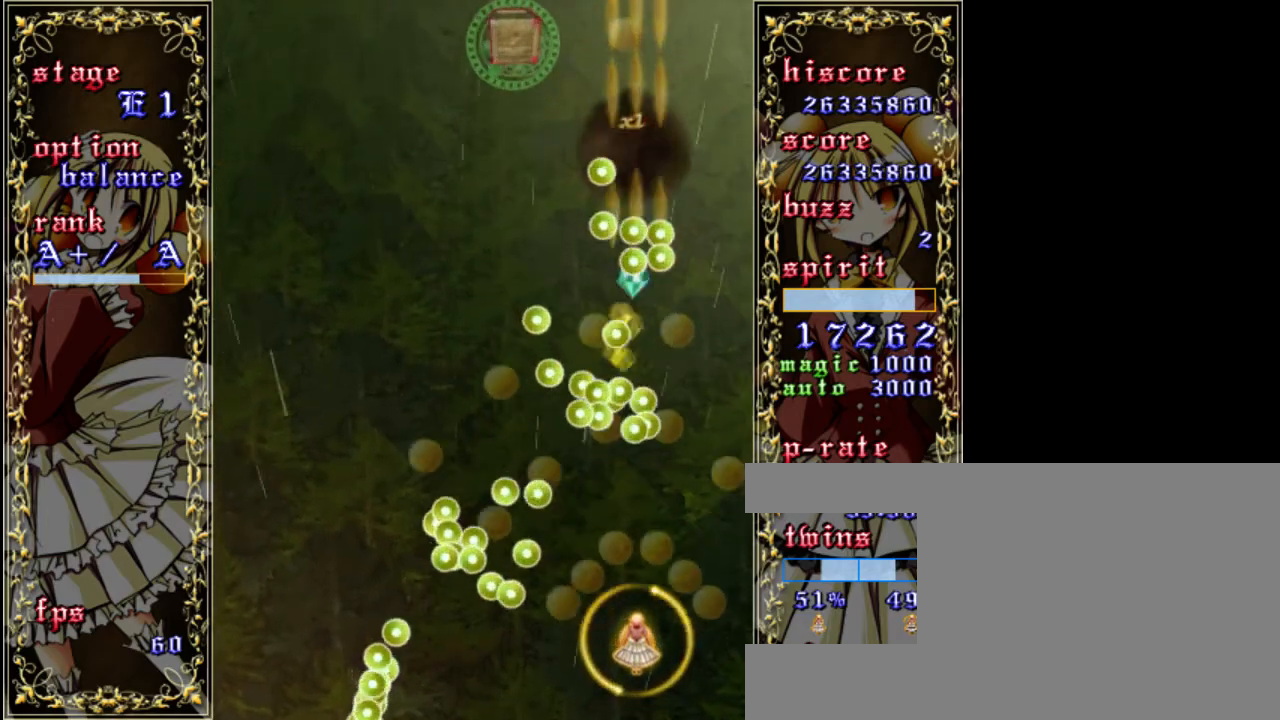
{"keys": ["shift", "z"], "events": [[17, "left", "down"], [150, "left", "up"]]}
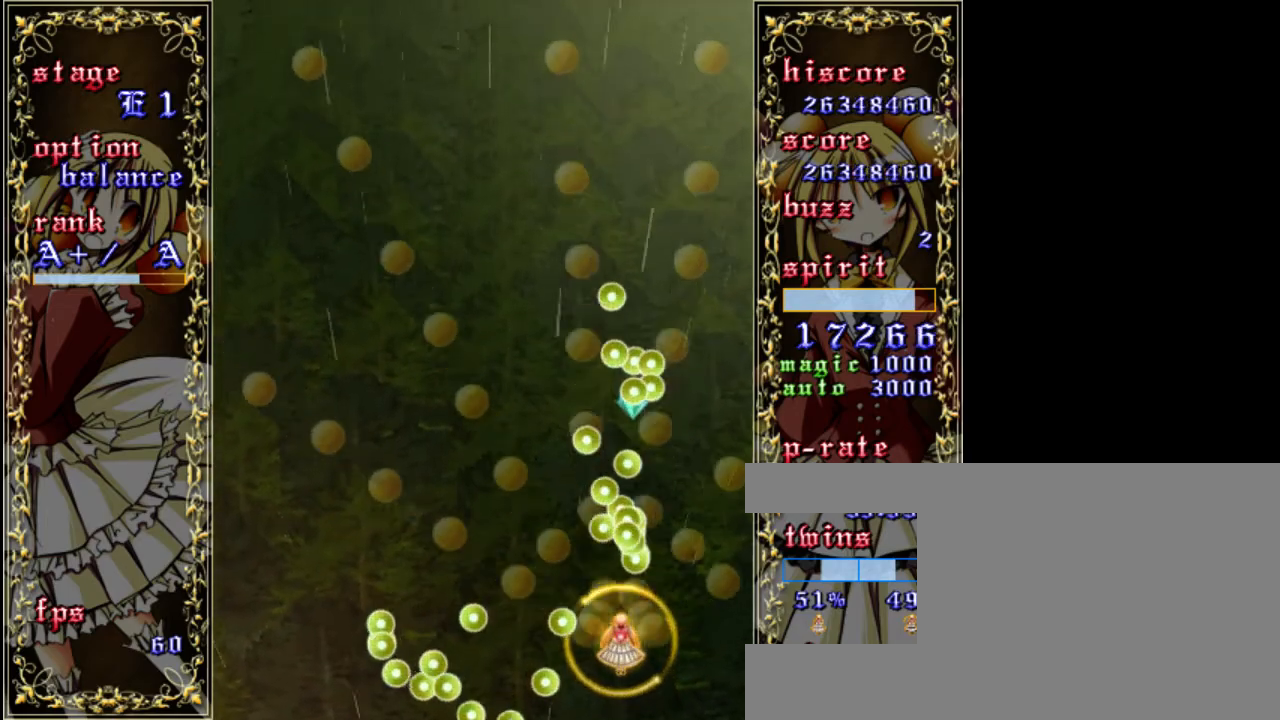
{"keys": ["z"], "events": [[17, "left", "down"], [150, "shift", "up"], [350, "left", "up"]]}
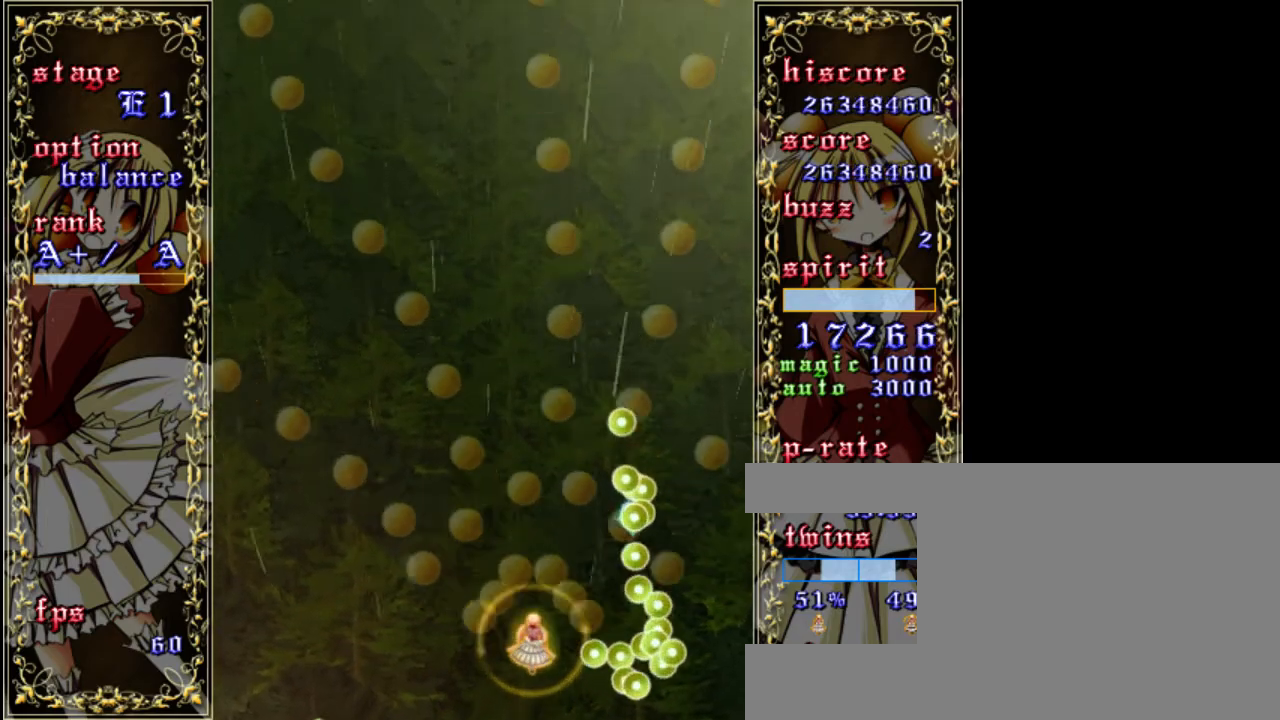
{"keys": ["left", "shift", "z"], "events": [[117, "shift", "down"], [150, "right", "down"], [350, "right", "up"], [450, "left", "down"]]}
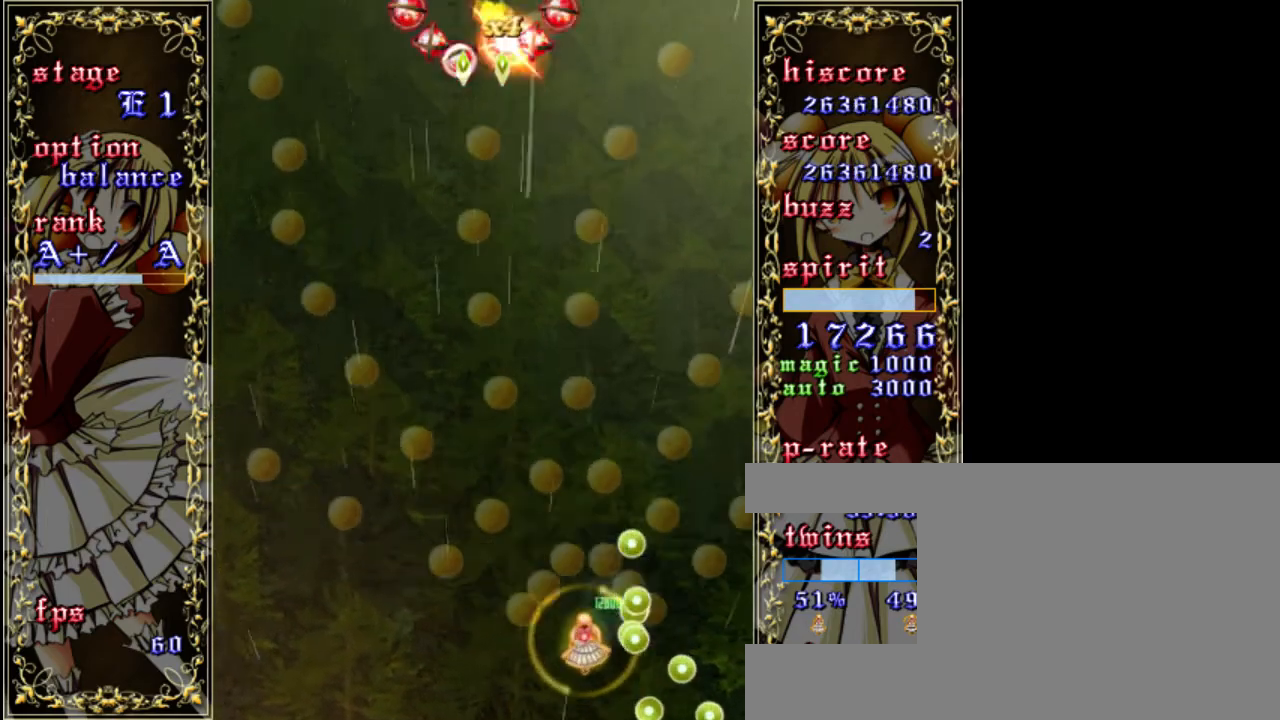
{"keys": ["left", "up", "z"], "events": [[150, "shift", "up"], [383, "up", "down"]]}